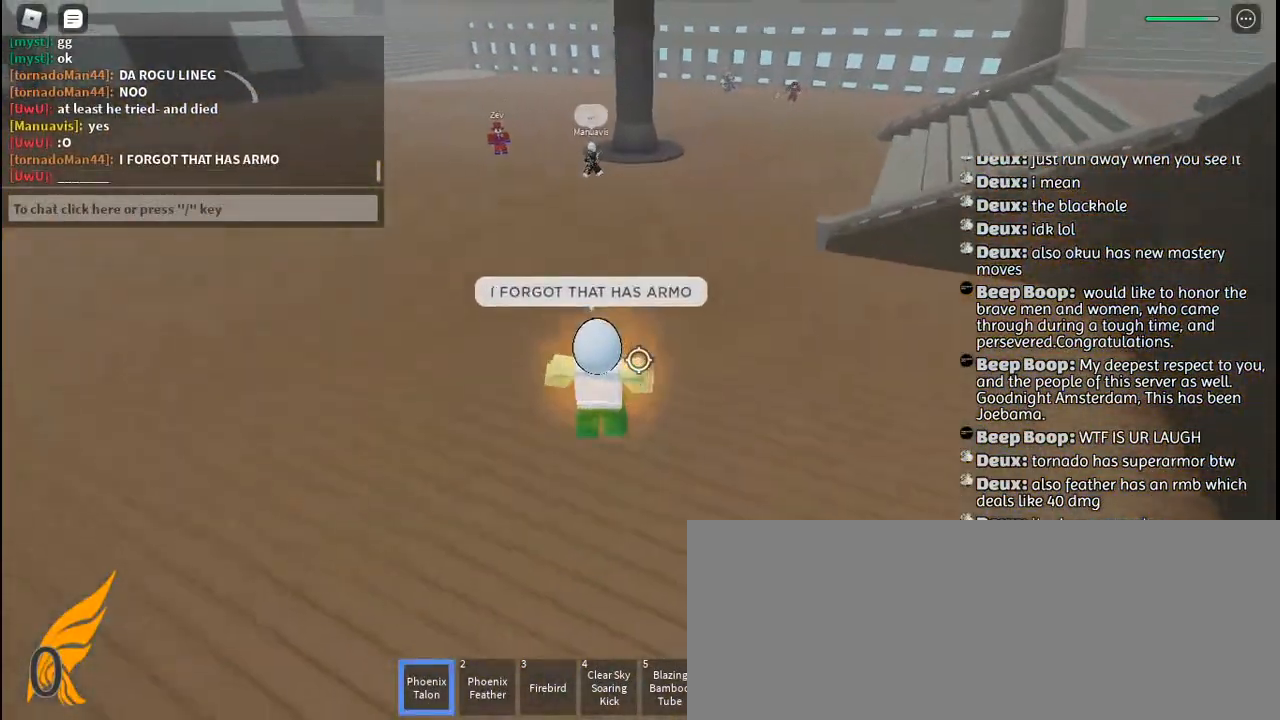
Gameplay with keyboard and mouse; each line is a JSON object with the keys and mouse buttons held at the frame after it. "events" lists presses ("down") and releases ("up") of "a", "c", "ctrl", "d", "e", "f", "g", "h", "j", "q", "r", "s", "shift", "space", "t", "tab", "u", "w", "y", "mouse_left", "mouse_wheel", "mouse_right", "mouse_mb4" and "mouse_mb5" between this image and that frame as [ms after this image, input, new state], when the widget could be followed in between. "mouse_left", "mouse_wheel", "mouse_right", "mouse_mb4", "mouse_mb5" = the "left", "wheel", "right", "mb4", "mb5" buttons of the "mouse" list. No other keys are recorded. "wheel" means that the mouse wheel is clicked or scrolled. Mouse movement is not recorded. Not read: other_keys.
{"keys": ["a", "w"], "mouse": [], "events": [[34, "mouse_left", "up"], [117, "mouse_left", "down"], [184, "a", "down"], [184, "mouse_left", "up"], [284, "mouse_left", "down"], [334, "mouse_left", "up"]]}
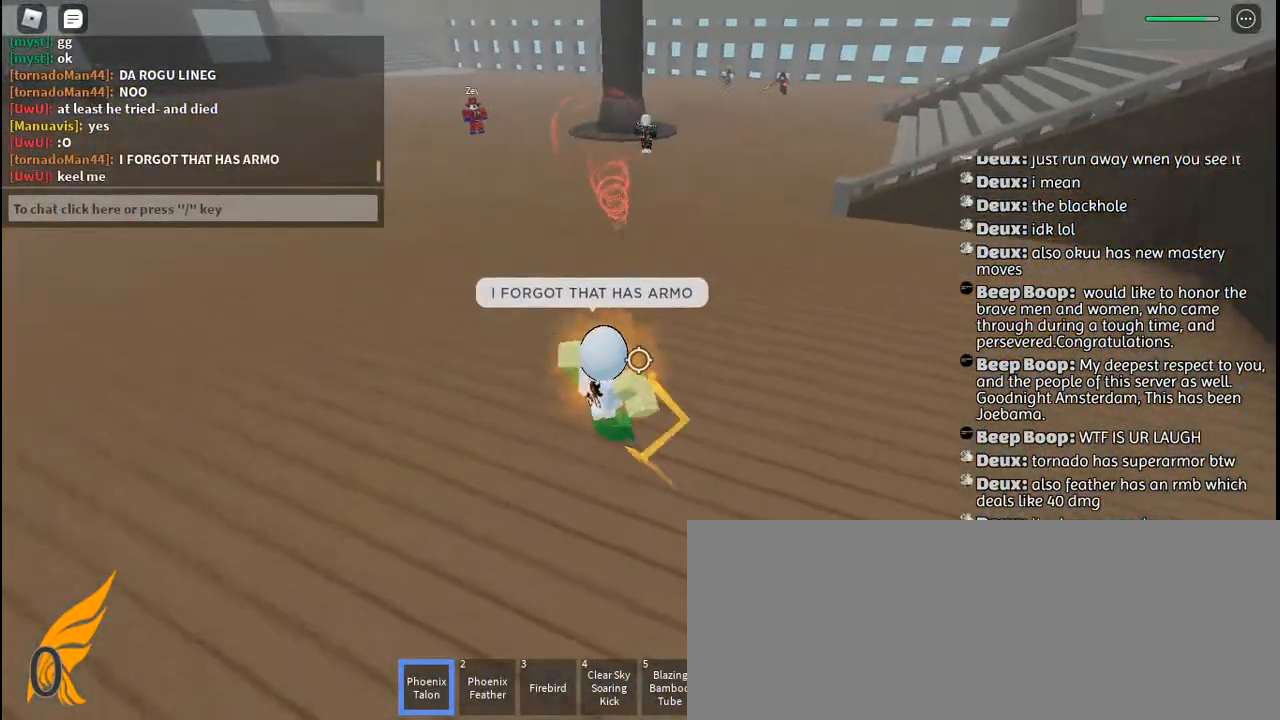
{"keys": ["a", "f"], "mouse": [], "events": [[134, "space", "down"], [150, "w", "up"], [234, "space", "up"], [284, "f", "down"]]}
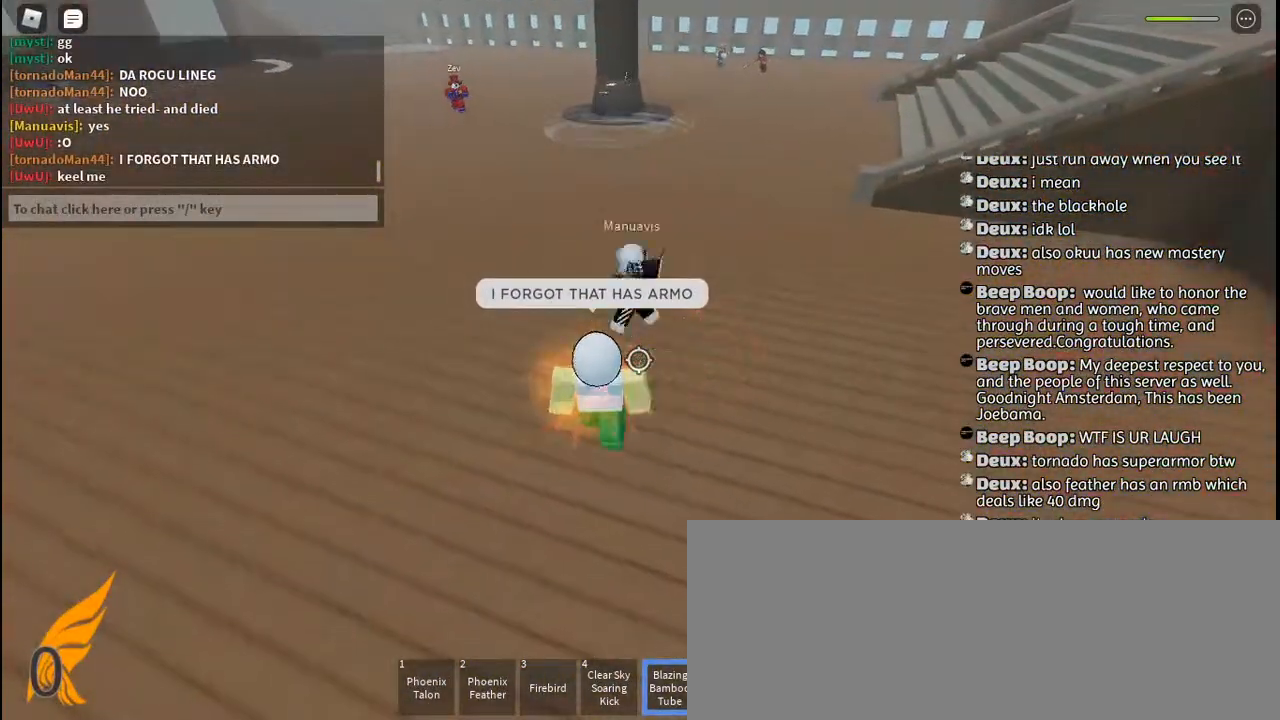
{"keys": ["s"], "mouse": ["left"], "events": [[150, "f", "up"], [150, "mouse_left", "down"], [167, "s", "down"], [217, "a", "up"], [217, "mouse_left", "up"], [384, "mouse_left", "down"], [434, "mouse_left", "up"], [500, "mouse_left", "down"]]}
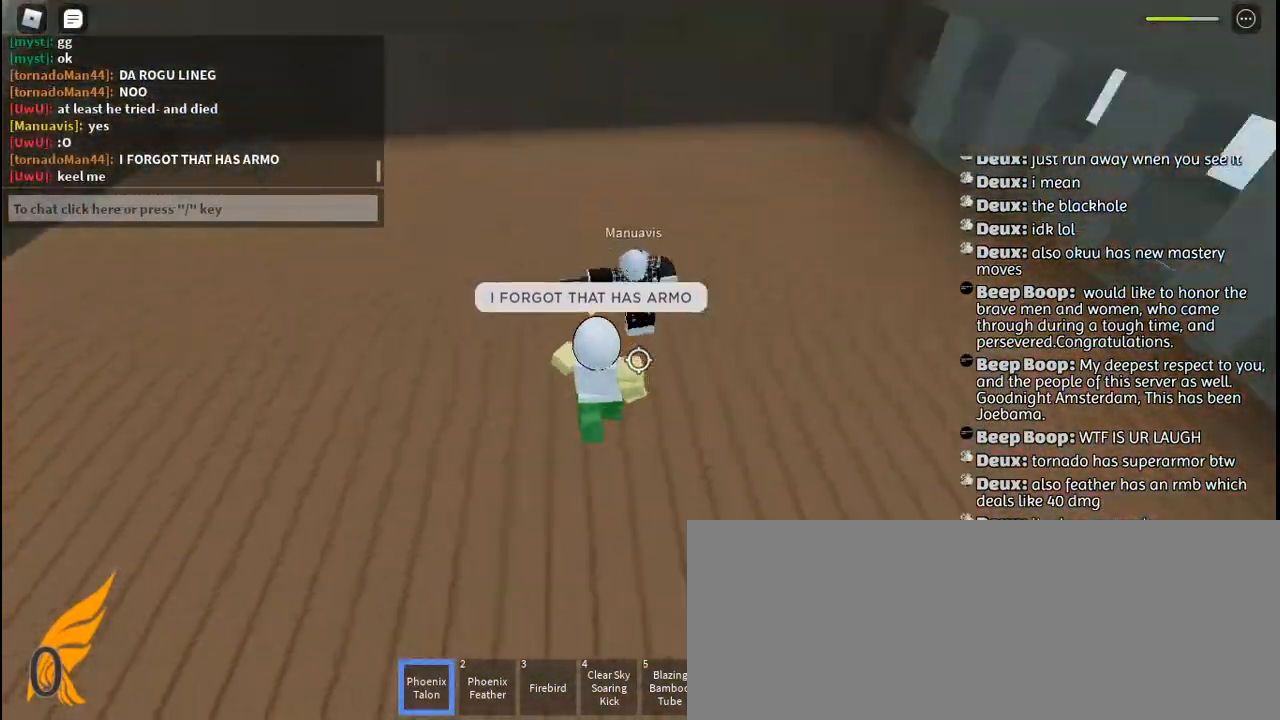
{"keys": [], "mouse": ["left"], "events": [[84, "mouse_left", "up"], [84, "q", "down"], [167, "mouse_left", "down"], [184, "q", "up"], [234, "mouse_left", "up"], [267, "q", "down"], [317, "mouse_left", "down"], [350, "q", "up"], [384, "mouse_left", "up"], [450, "s", "up"], [467, "mouse_left", "down"]]}
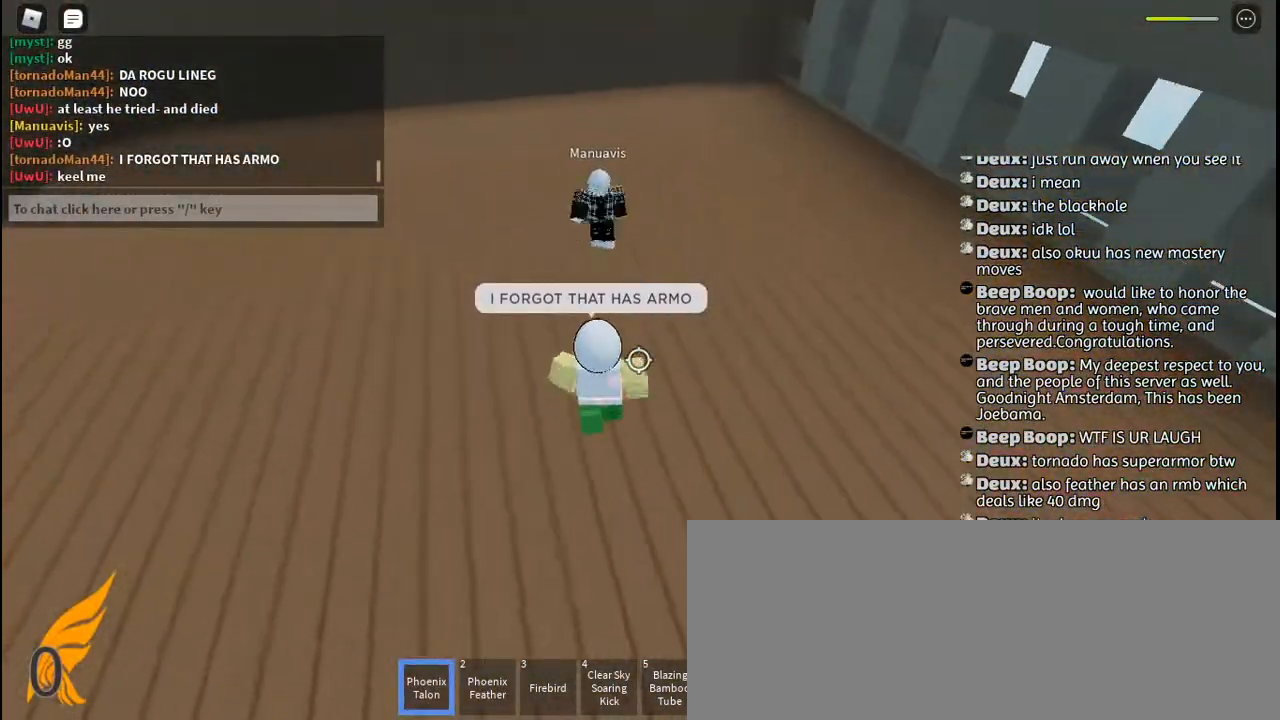
{"keys": ["d", "w"], "mouse": [], "events": [[50, "mouse_left", "up"], [50, "w", "down"], [117, "mouse_left", "down"], [150, "d", "down"], [200, "mouse_left", "up"], [250, "space", "down"], [267, "mouse_left", "down"], [350, "mouse_left", "up"], [350, "space", "up"], [434, "mouse_left", "down"], [500, "mouse_left", "up"]]}
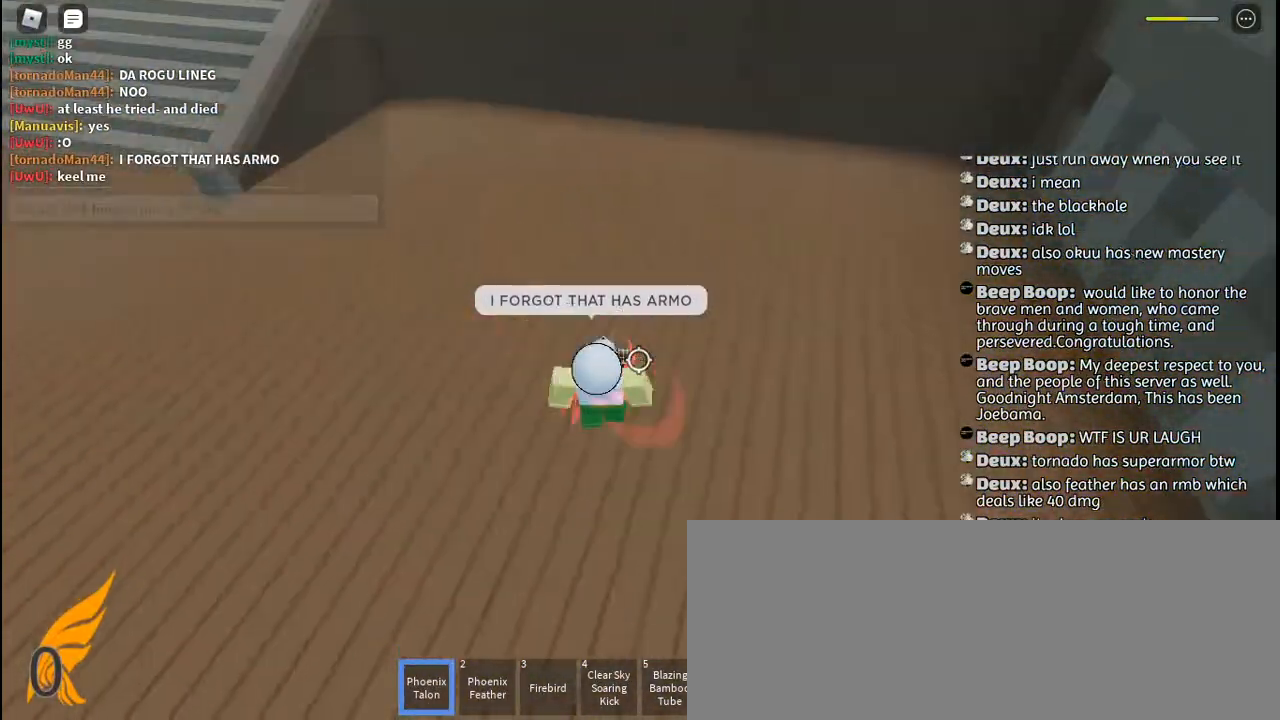
{"keys": ["d", "w"], "mouse": [], "events": [[67, "mouse_left", "down"], [167, "mouse_left", "up"], [217, "mouse_left", "down"], [317, "mouse_left", "up"], [384, "mouse_left", "down"], [467, "mouse_left", "up"]]}
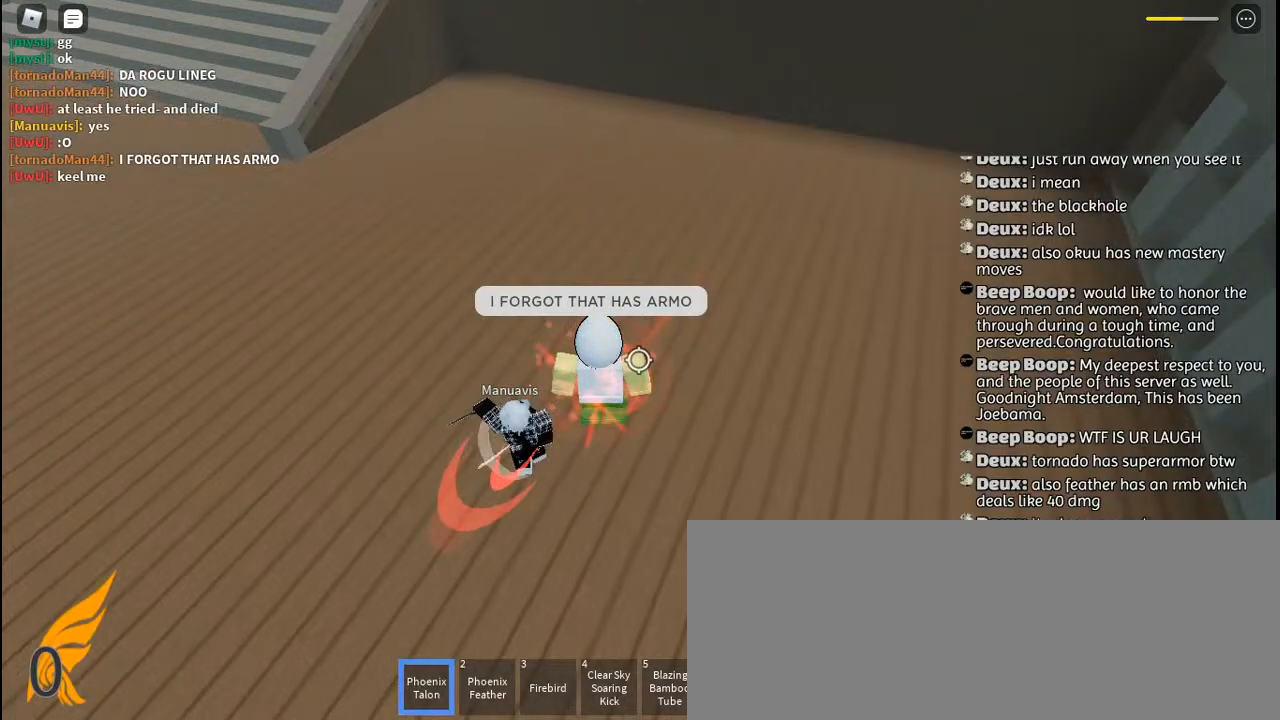
{"keys": ["a", "w"], "mouse": [], "events": [[50, "mouse_left", "down"], [134, "mouse_left", "up"], [150, "d", "up"], [217, "mouse_left", "down"], [284, "mouse_left", "up"], [334, "a", "down"], [350, "mouse_left", "down"], [450, "mouse_left", "up"]]}
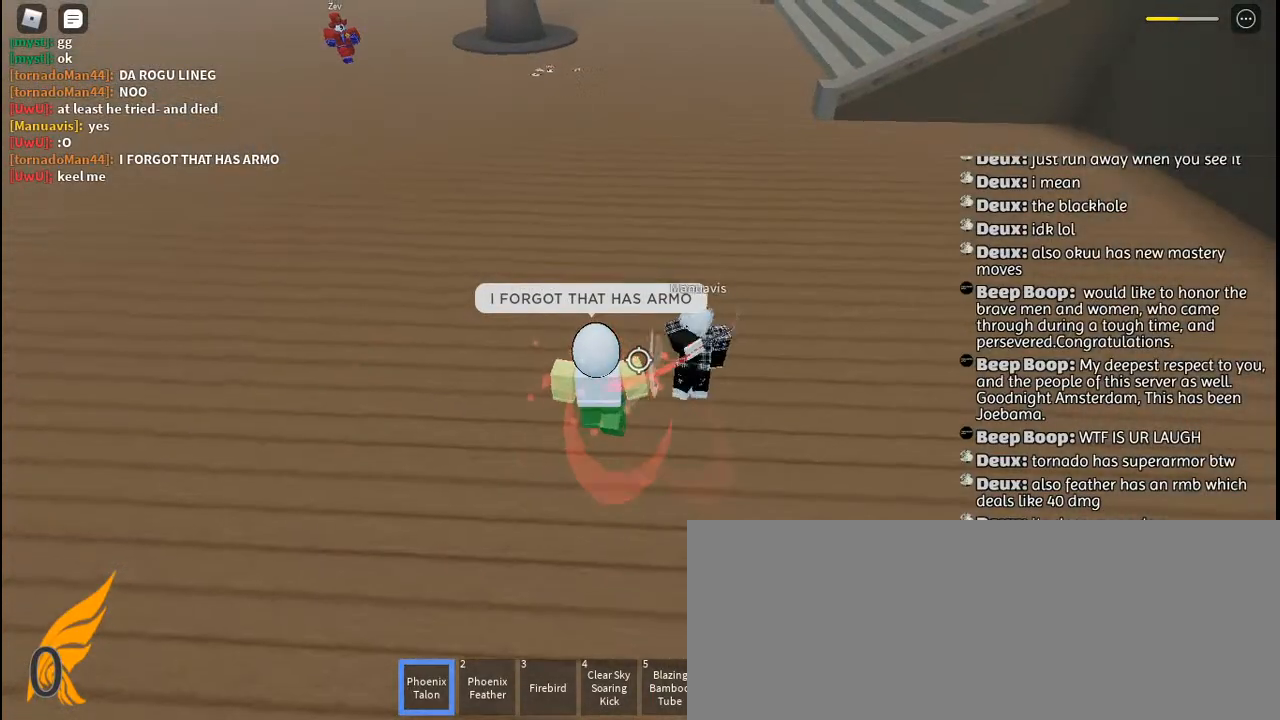
{"keys": ["a"], "mouse": ["left"], "events": [[34, "a", "up"], [34, "mouse_left", "down"], [117, "mouse_left", "up"], [150, "a", "down"], [167, "mouse_left", "down"], [250, "mouse_left", "up"], [334, "mouse_left", "down"], [417, "mouse_left", "up"], [467, "w", "up"], [484, "mouse_left", "down"]]}
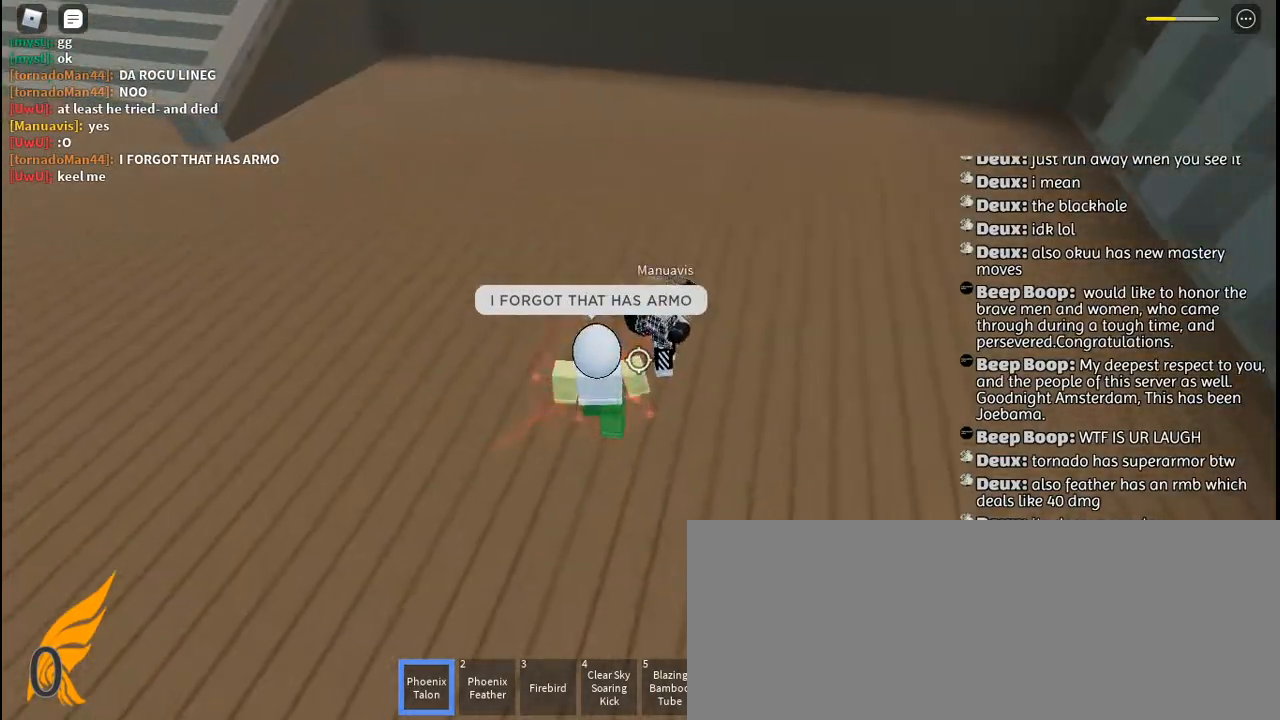
{"keys": ["a"], "mouse": ["left"], "events": [[67, "mouse_left", "up"], [134, "mouse_left", "down"], [217, "mouse_left", "up"], [300, "mouse_left", "down"], [384, "mouse_left", "up"], [467, "mouse_left", "down"]]}
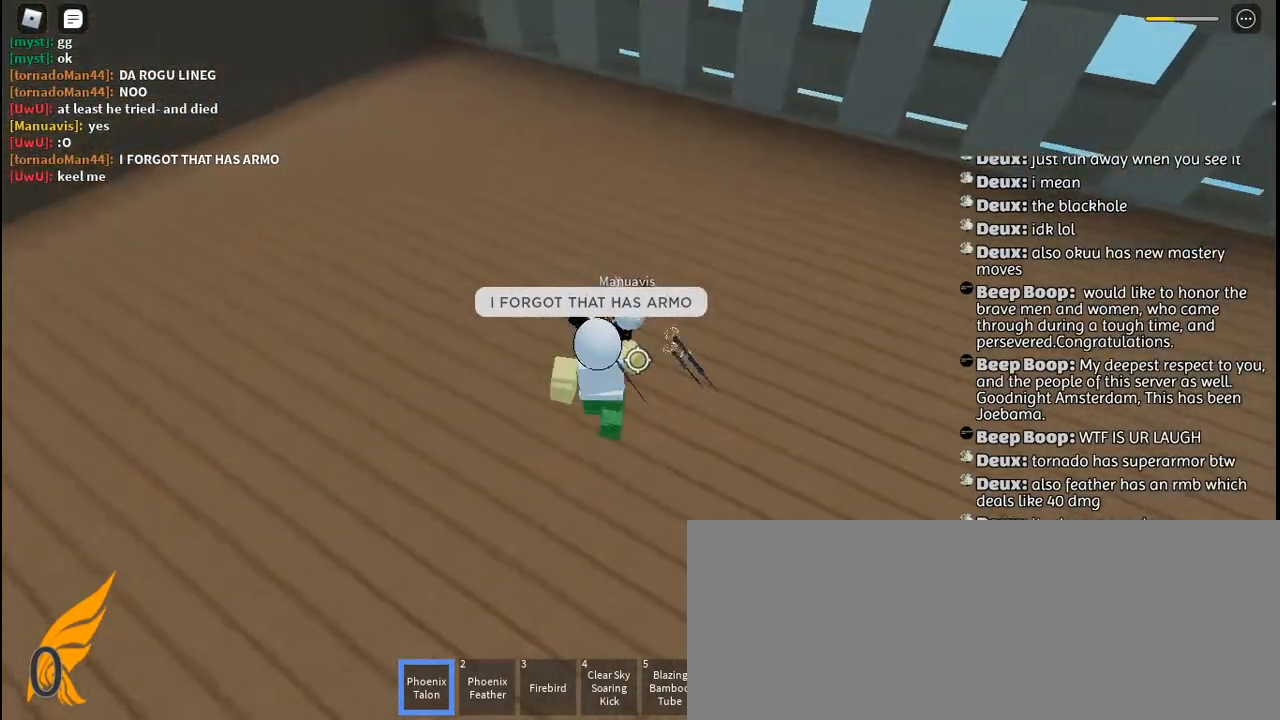
{"keys": ["a", "w"], "mouse": ["left"], "events": [[34, "mouse_left", "up"], [134, "mouse_left", "down"], [184, "w", "down"], [200, "mouse_left", "up"], [267, "mouse_left", "down"], [367, "mouse_left", "up"], [434, "mouse_left", "down"]]}
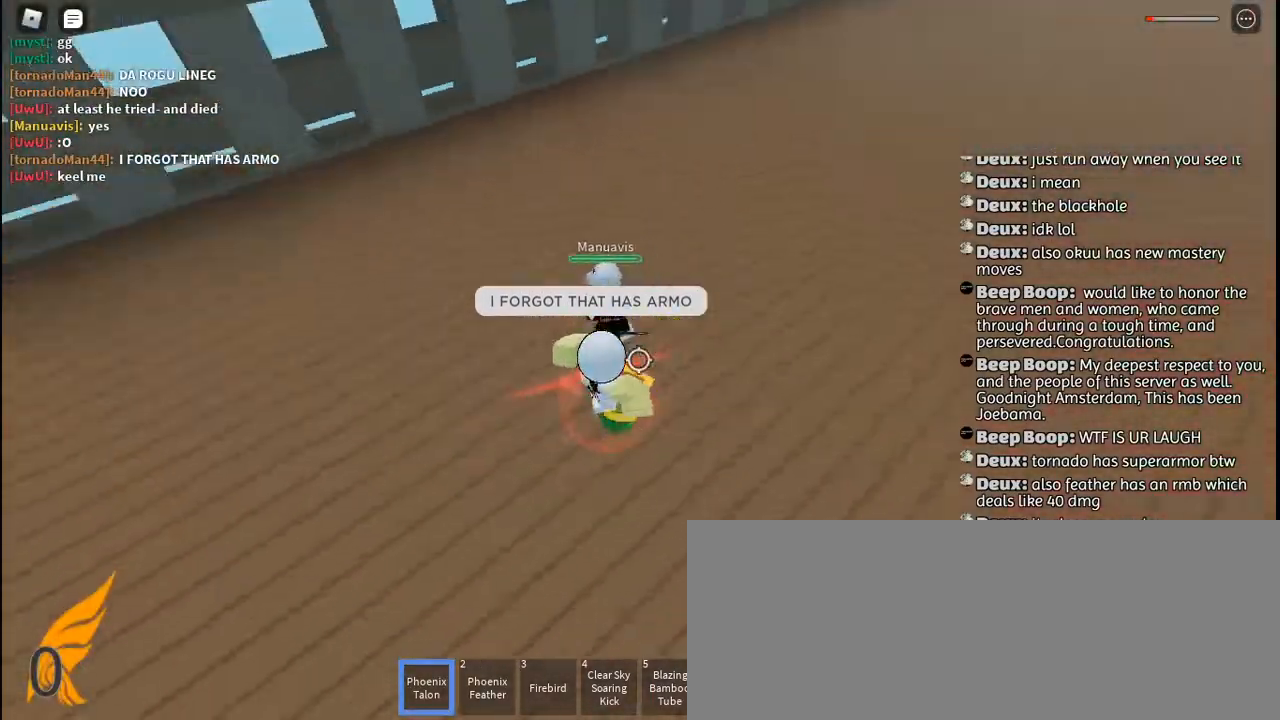
{"keys": ["a"], "mouse": [], "events": [[17, "mouse_left", "up"], [84, "mouse_left", "down"], [100, "a", "up"], [184, "mouse_left", "up"], [250, "mouse_left", "down"], [267, "a", "down"], [317, "mouse_left", "up"], [367, "mouse_left", "down"], [467, "mouse_left", "up"], [484, "w", "up"]]}
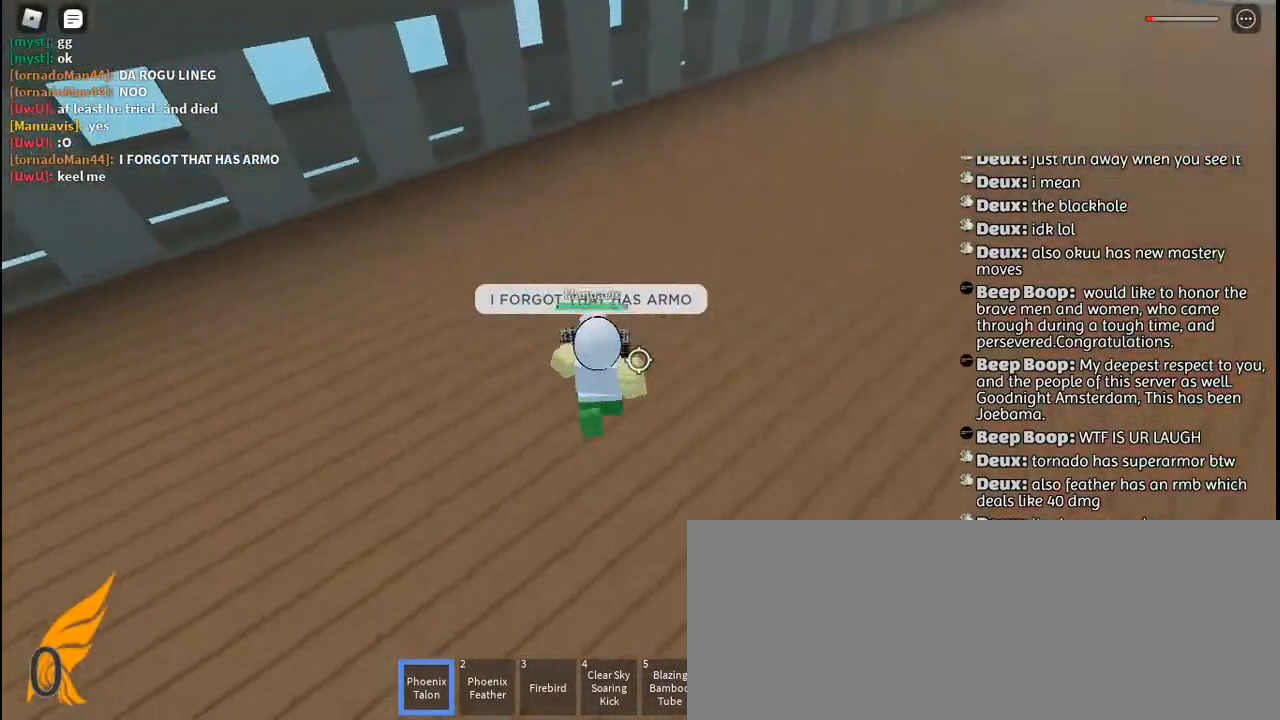
{"keys": ["w"], "mouse": ["left"], "events": [[17, "mouse_left", "down"], [84, "a", "up"], [100, "mouse_left", "up"], [167, "mouse_left", "down"], [184, "w", "down"], [250, "mouse_left", "up"], [317, "a", "down"], [317, "mouse_left", "down"], [334, "a", "up"], [400, "mouse_left", "up"], [467, "mouse_left", "down"]]}
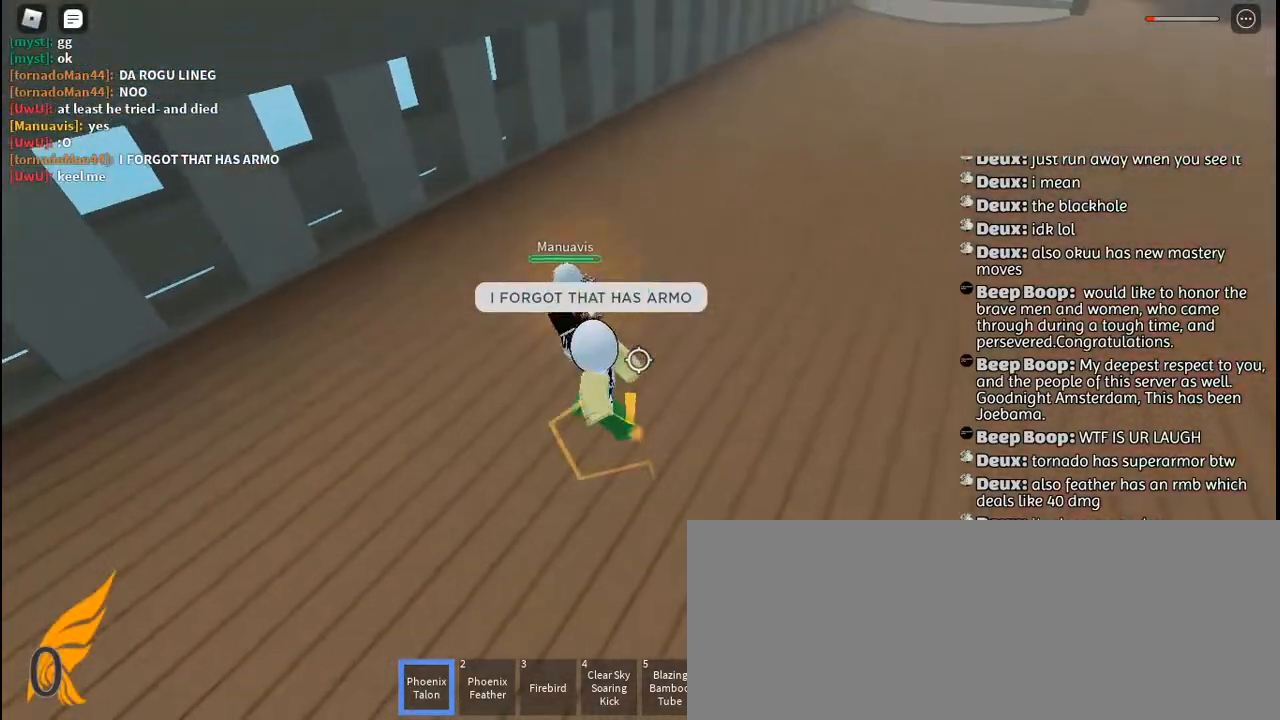
{"keys": [], "mouse": [], "events": [[67, "mouse_left", "up"], [117, "mouse_left", "down"], [217, "mouse_left", "up"], [284, "mouse_left", "down"], [350, "w", "up"], [367, "mouse_left", "up"], [434, "mouse_left", "down"], [500, "mouse_left", "up"]]}
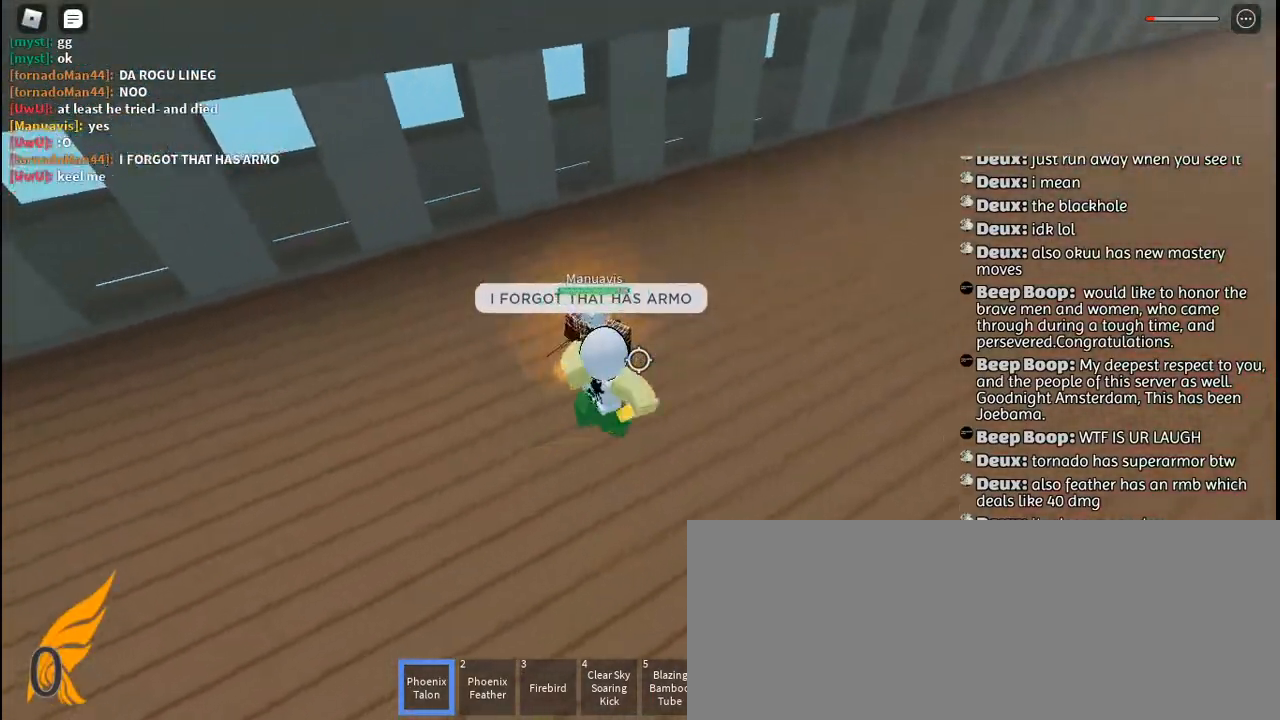
{"keys": ["w"], "mouse": ["right"], "events": [[67, "mouse_left", "down"], [67, "w", "down"], [150, "mouse_left", "up"], [234, "w", "up"], [250, "mouse_left", "down"], [334, "mouse_left", "up"], [417, "mouse_right", "down"], [434, "w", "down"]]}
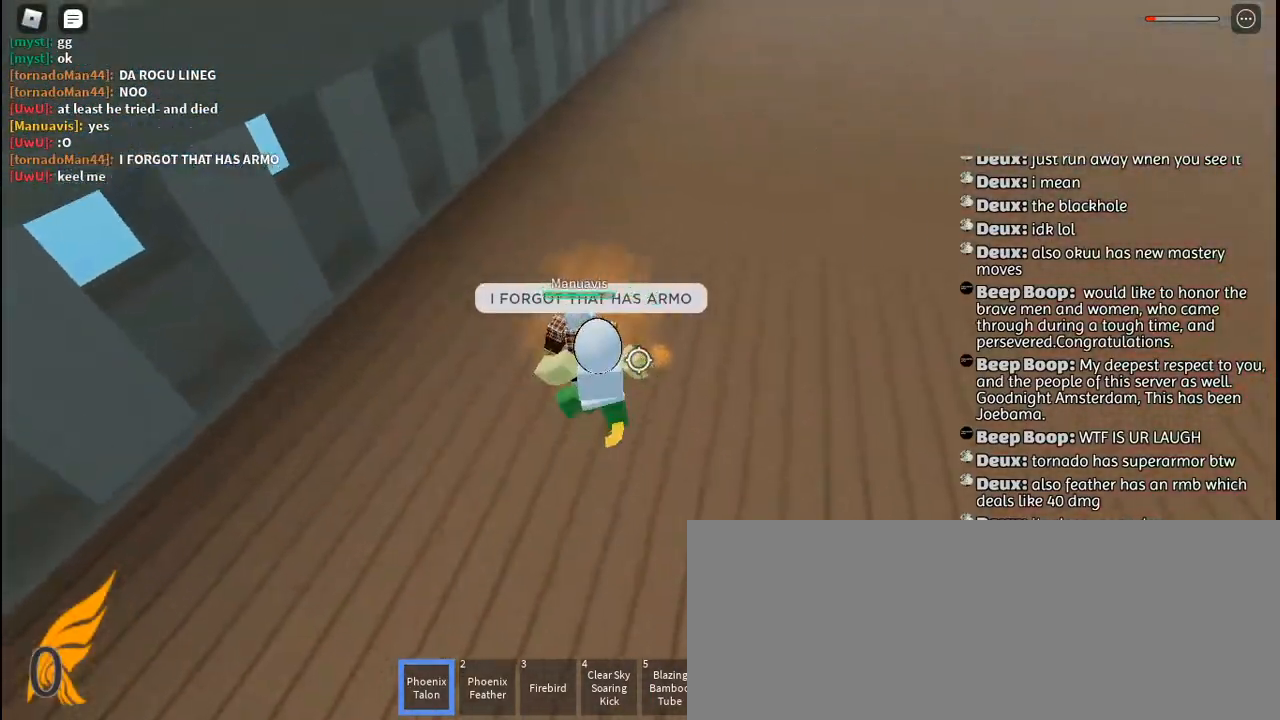
{"keys": ["w"], "mouse": [], "events": [[17, "mouse_right", "up"], [34, "w", "up"], [84, "mouse_right", "down"], [150, "mouse_right", "up"], [217, "mouse_right", "down"], [267, "w", "down"], [300, "mouse_right", "up"], [350, "mouse_right", "down"], [434, "mouse_right", "up"]]}
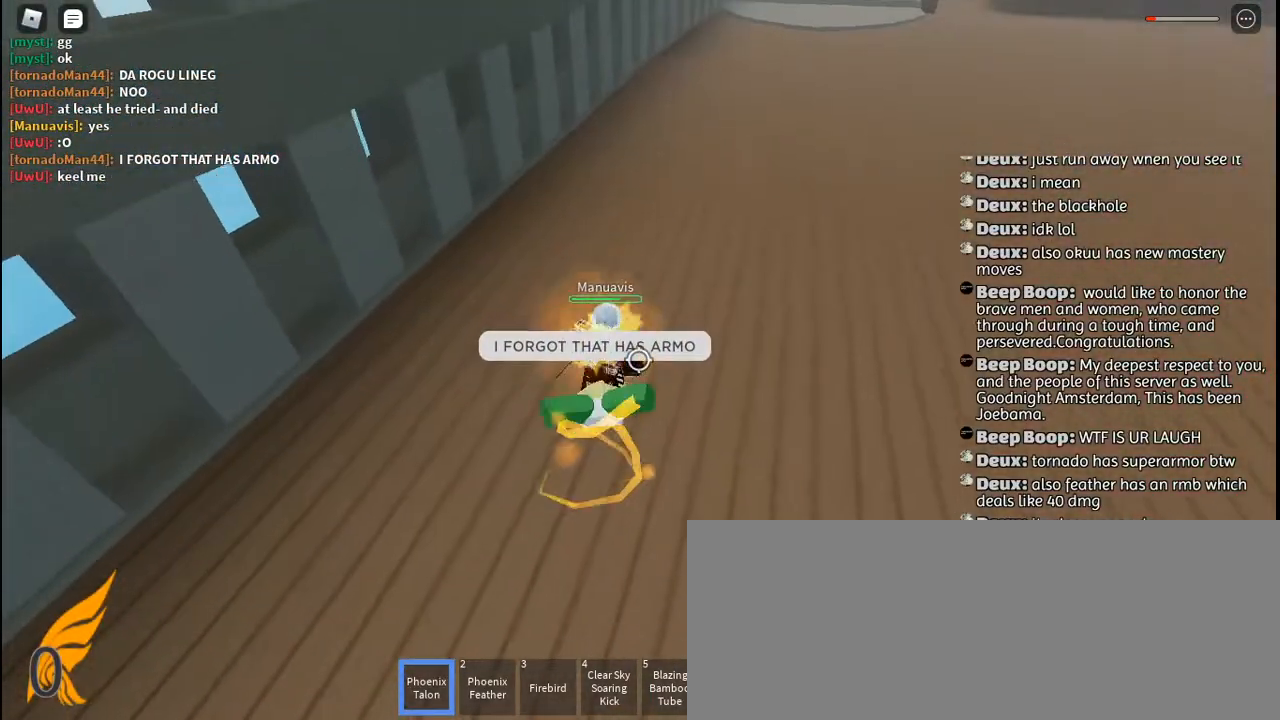
{"keys": ["w"], "mouse": ["left"], "events": [[200, "mouse_left", "down"], [284, "mouse_left", "up"], [334, "mouse_left", "down"], [434, "mouse_left", "up"], [500, "mouse_left", "down"]]}
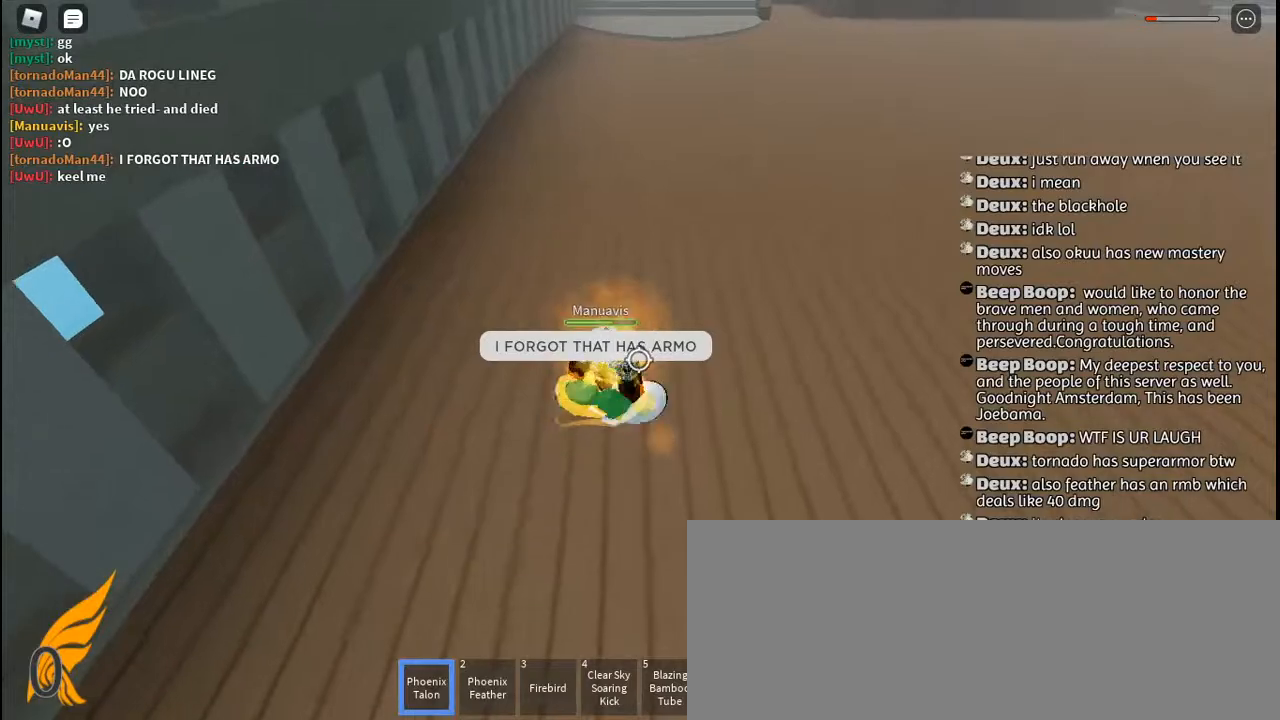
{"keys": [], "mouse": ["left"], "events": [[84, "mouse_left", "up"], [134, "w", "up"], [167, "mouse_left", "down"], [250, "mouse_left", "up"], [317, "mouse_left", "down"], [417, "mouse_left", "up"], [484, "mouse_left", "down"]]}
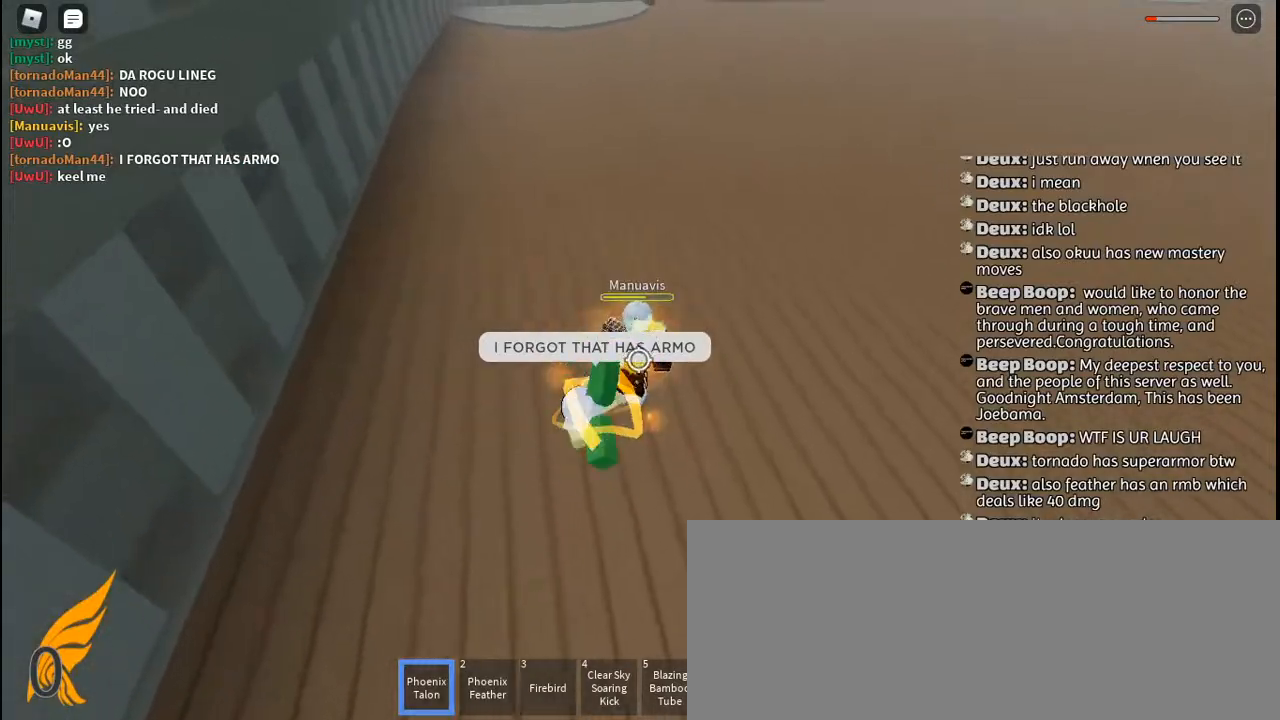
{"keys": [], "mouse": ["left"], "events": [[50, "mouse_left", "up"], [117, "mouse_left", "down"], [184, "mouse_left", "up"], [267, "mouse_left", "down"], [284, "w", "down"], [350, "mouse_left", "up"], [417, "w", "up"], [434, "mouse_left", "down"]]}
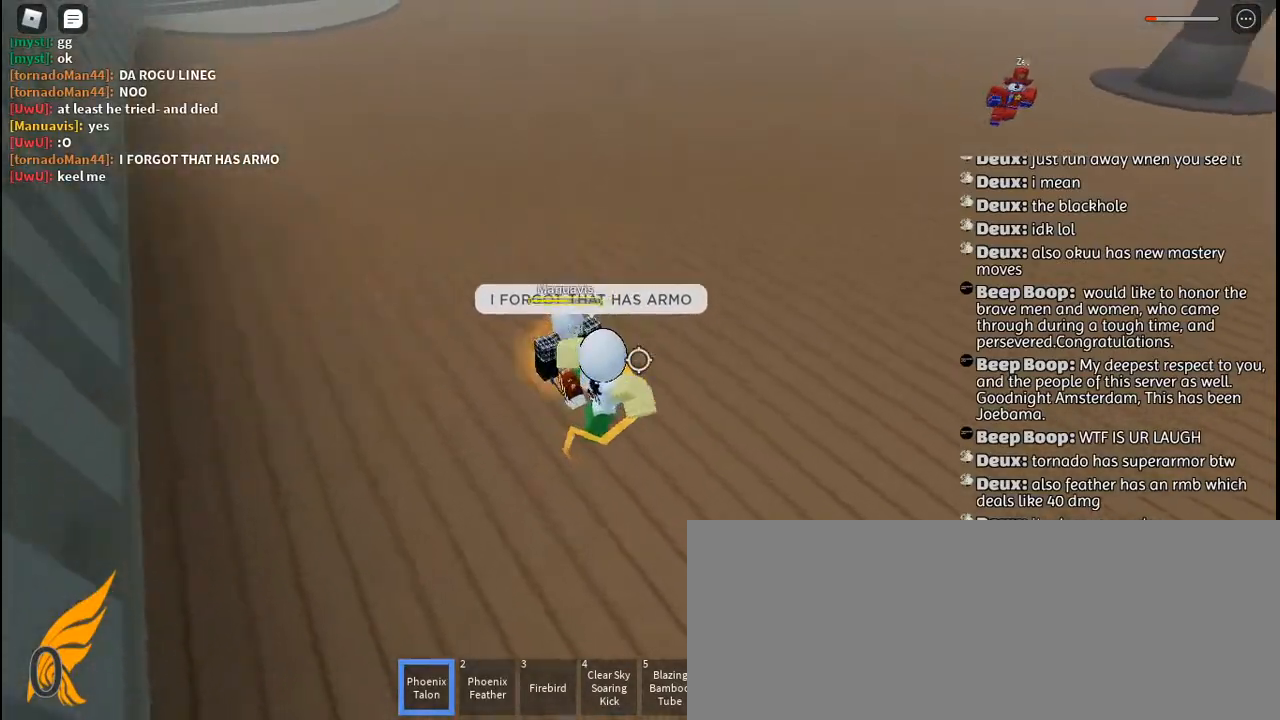
{"keys": [], "mouse": [], "events": [[17, "mouse_left", "up"], [67, "mouse_left", "down"], [167, "mouse_left", "up"], [234, "mouse_left", "down"], [250, "w", "down"], [317, "mouse_left", "up"], [317, "w", "up"], [400, "mouse_left", "down"], [484, "mouse_left", "up"]]}
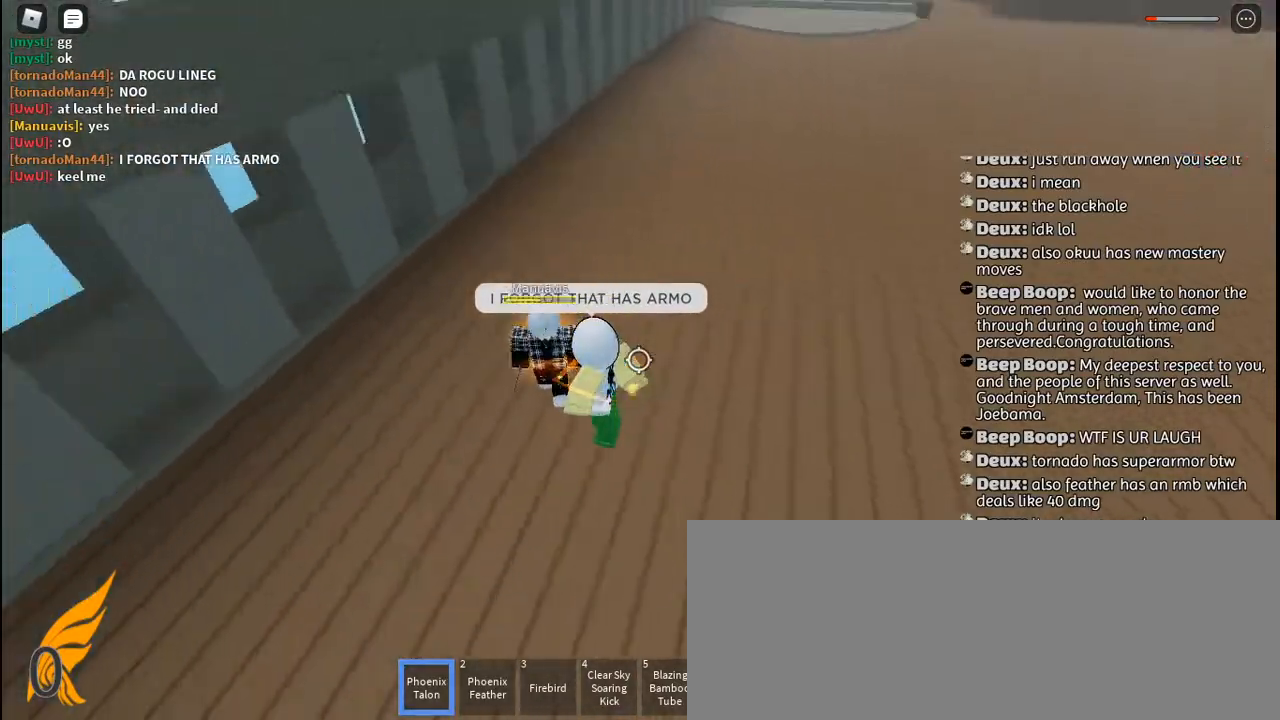
{"keys": ["w"], "mouse": [], "events": [[50, "mouse_left", "down"], [117, "a", "down"], [150, "mouse_left", "up"], [217, "a", "up"], [217, "mouse_left", "down"], [300, "mouse_left", "up"], [367, "mouse_left", "down"], [467, "mouse_left", "up"], [484, "w", "down"]]}
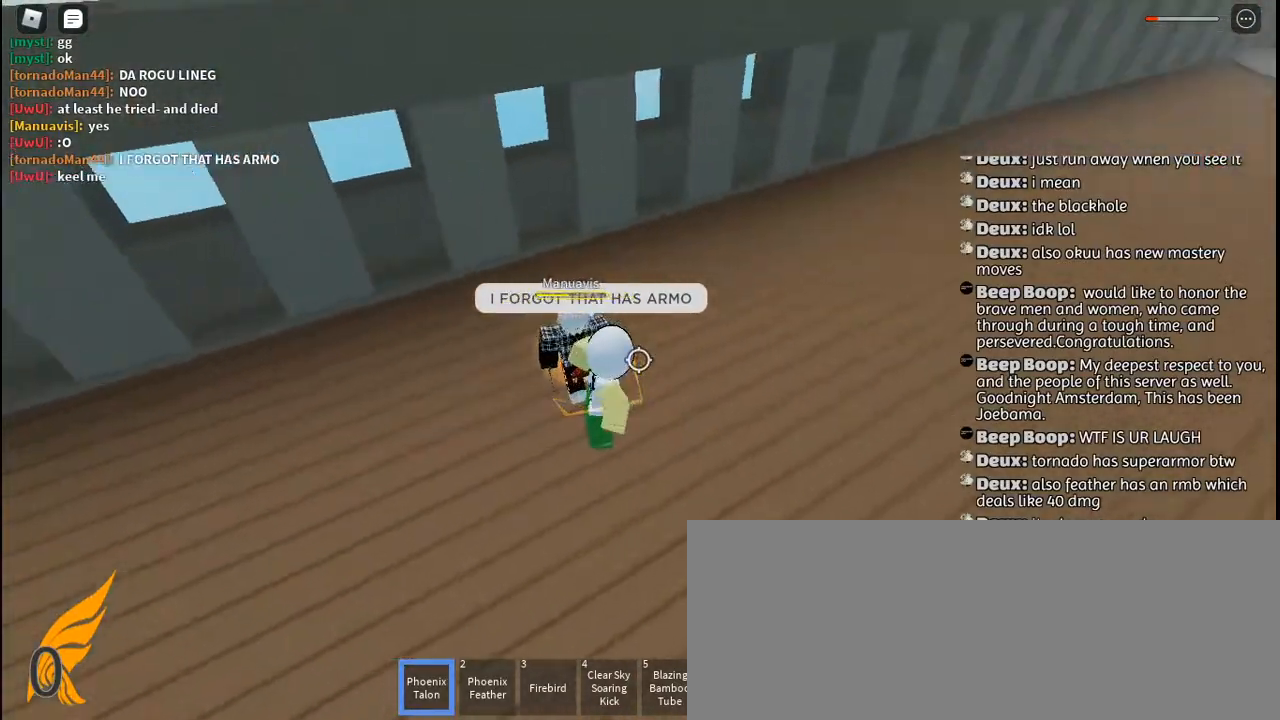
{"keys": [], "mouse": ["left"], "events": [[17, "w", "up"], [34, "mouse_left", "down"], [117, "mouse_left", "up"], [200, "mouse_left", "down"], [284, "mouse_left", "up"], [350, "mouse_left", "down"], [434, "mouse_left", "up"], [500, "mouse_left", "down"]]}
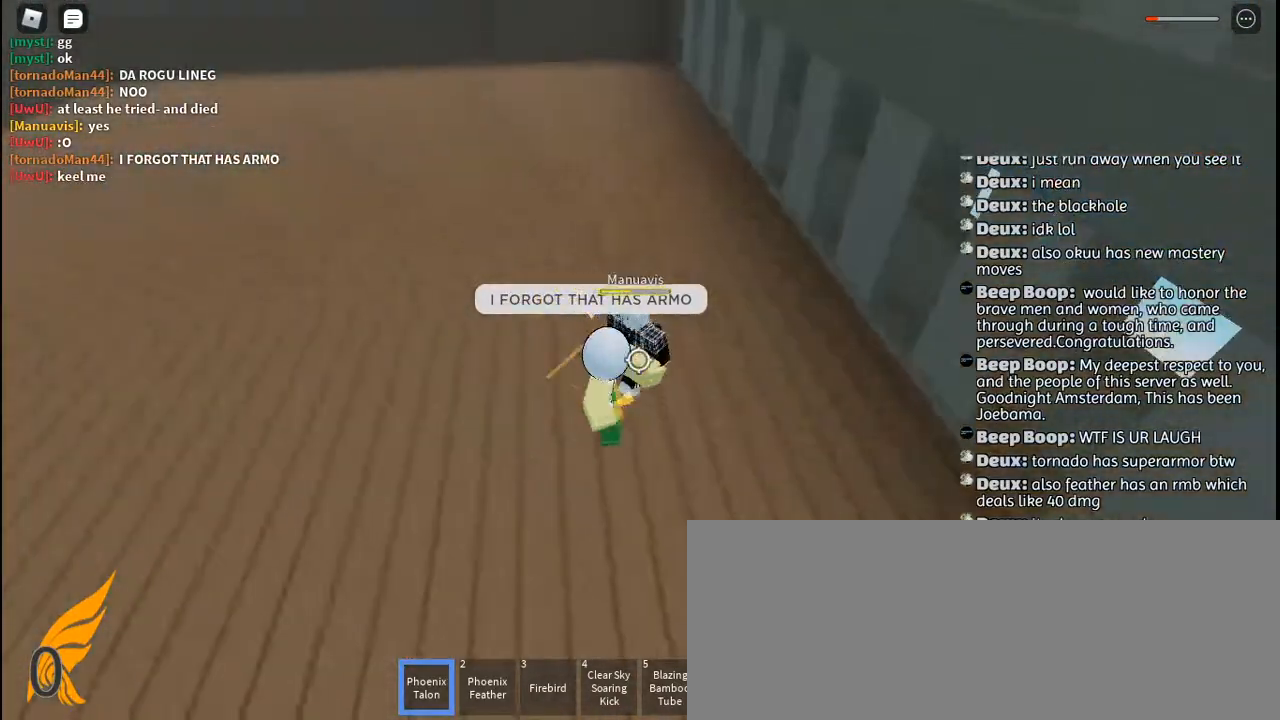
{"keys": ["w"], "mouse": ["left"], "events": [[100, "mouse_left", "up"], [134, "w", "down"], [150, "mouse_left", "down"], [200, "q", "down"], [234, "mouse_left", "up"], [284, "q", "up"], [300, "mouse_left", "down"], [334, "q", "down"], [384, "mouse_left", "up"], [417, "q", "up"], [450, "mouse_left", "down"]]}
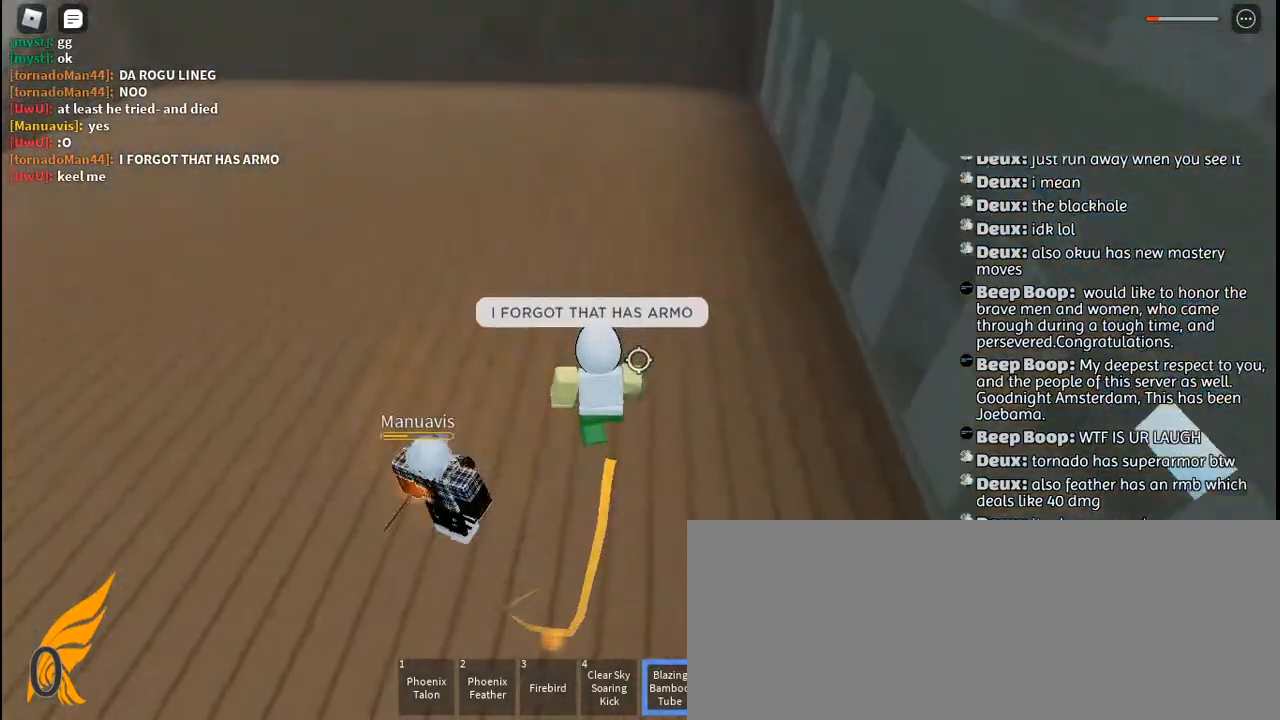
{"keys": ["a"], "mouse": [], "events": [[17, "mouse_left", "up"], [17, "w", "up"], [100, "mouse_left", "down"], [184, "mouse_left", "up"], [200, "s", "down"], [250, "mouse_left", "down"], [334, "a", "down"], [334, "mouse_left", "up"], [367, "s", "up"], [400, "mouse_left", "down"], [484, "mouse_left", "up"]]}
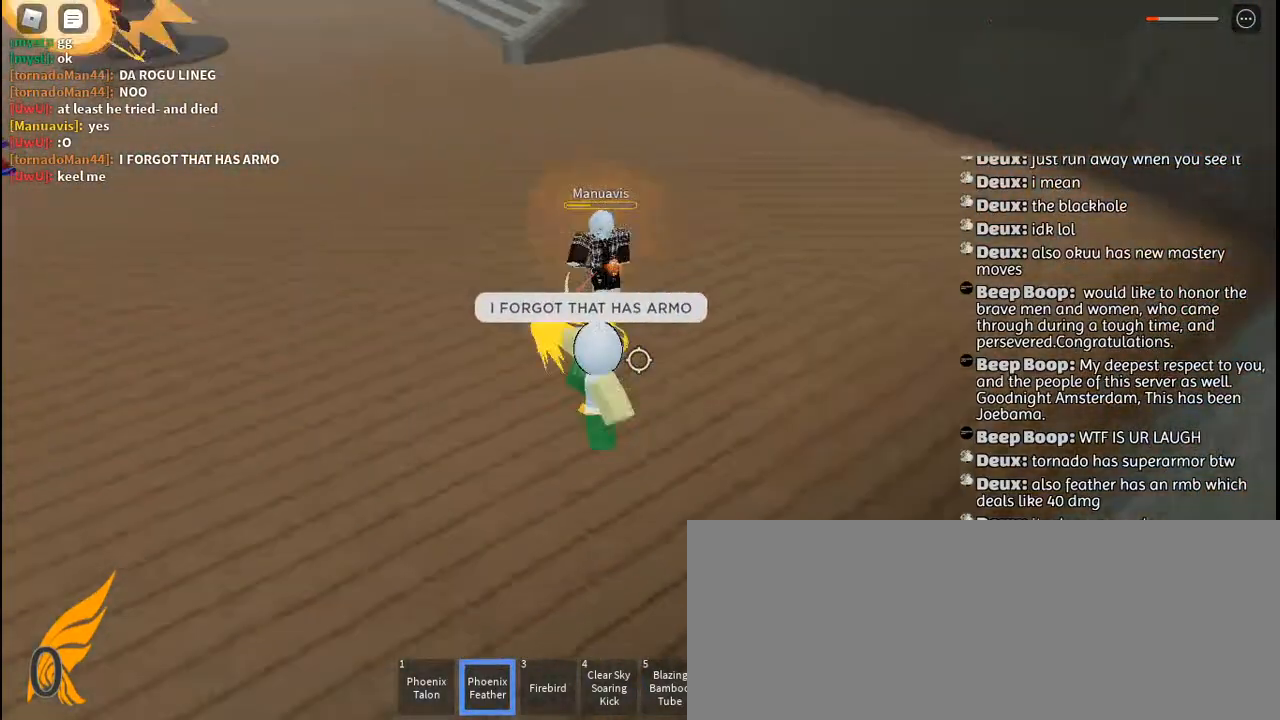
{"keys": ["a", "f"], "mouse": [], "events": [[34, "mouse_left", "down"], [134, "mouse_left", "up"], [434, "f", "down"]]}
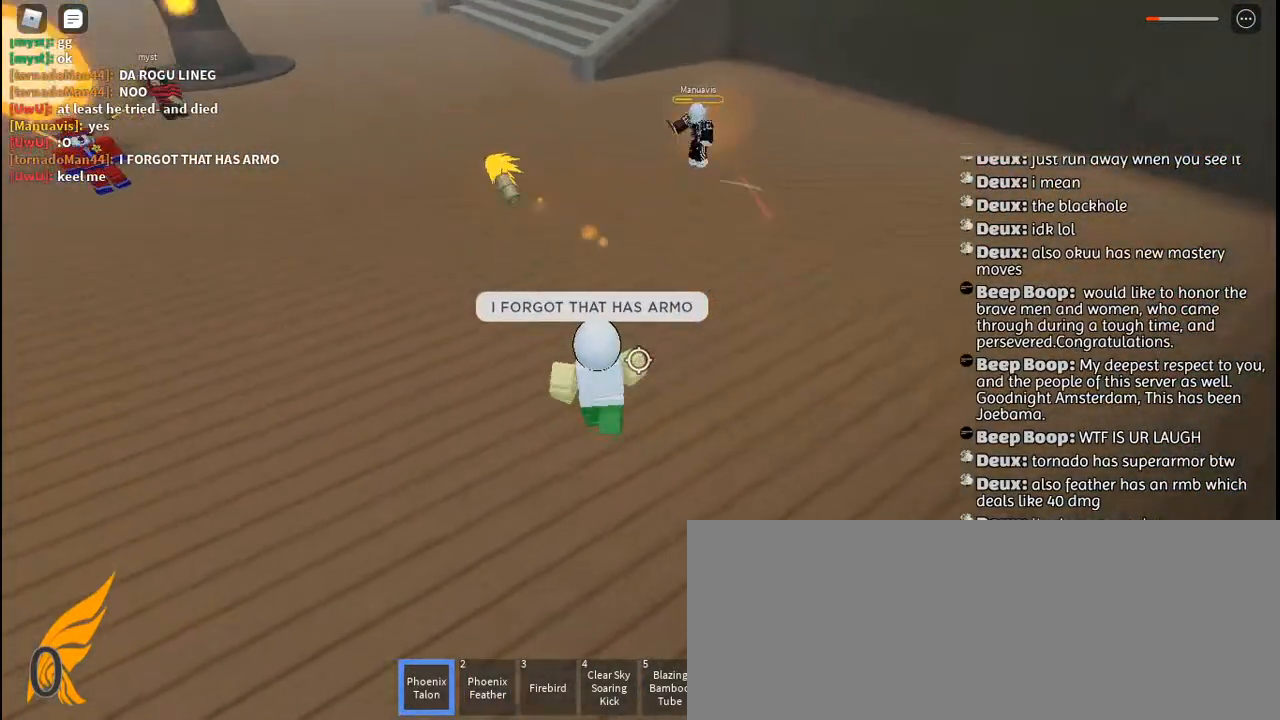
{"keys": ["a", "f"], "mouse": [], "events": []}